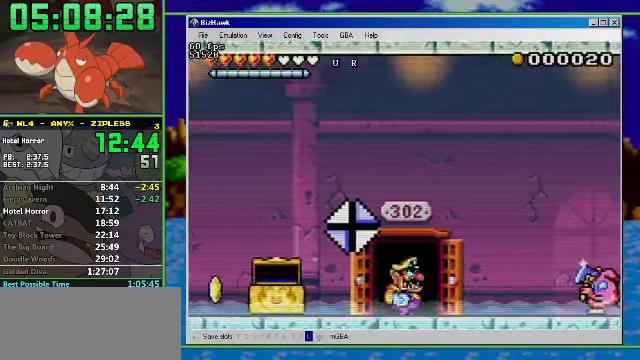
Gameplay with a controller (Nintendo layout); each line is a JSON object with the inputs held at the frame after it. "events" lists button and stick changes between this image and that frame as [ms after this image, input, new state], when the widget could be followed in between. Not read: L3 R3 START.
{"buttons": [], "events": [[33, "DPAD_RIGHT", "up"], [333, "DPAD_UP", "up"]]}
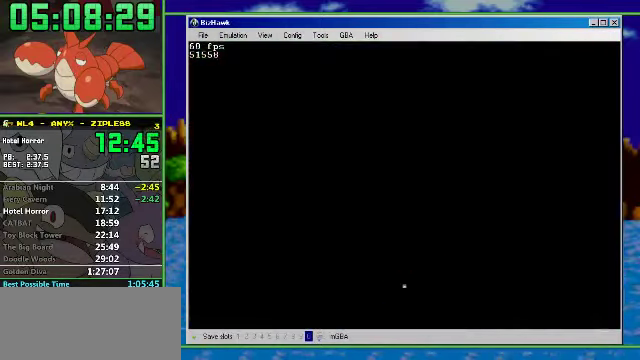
{"buttons": ["DPAD_RIGHT"], "events": [[433, "DPAD_RIGHT", "down"]]}
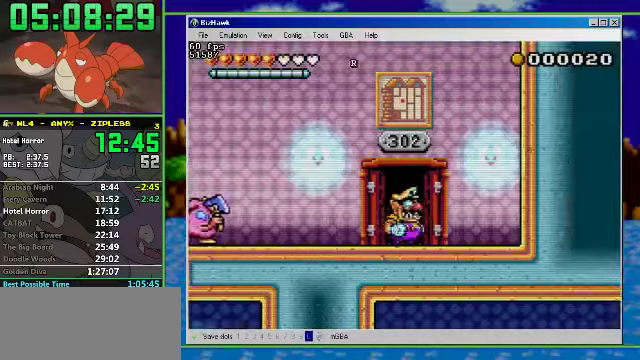
{"buttons": ["R1", "DPAD_LEFT"], "events": [[100, "R1", "down"], [166, "DPAD_LEFT", "down"], [166, "DPAD_RIGHT", "up"]]}
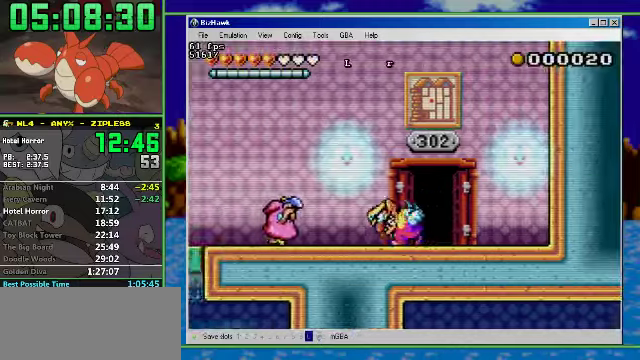
{"buttons": ["R1", "DPAD_LEFT"], "events": [[33, "A", "down"], [200, "A", "up"]]}
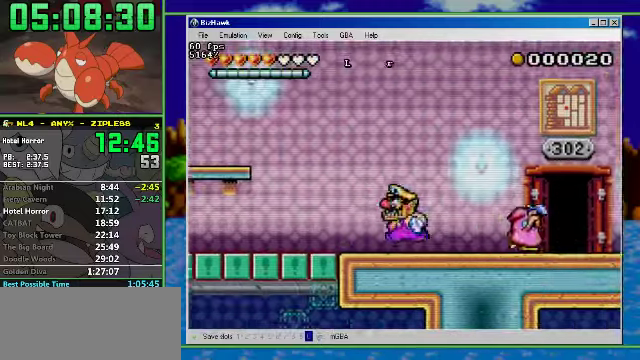
{"buttons": ["R1", "DPAD_LEFT"], "events": []}
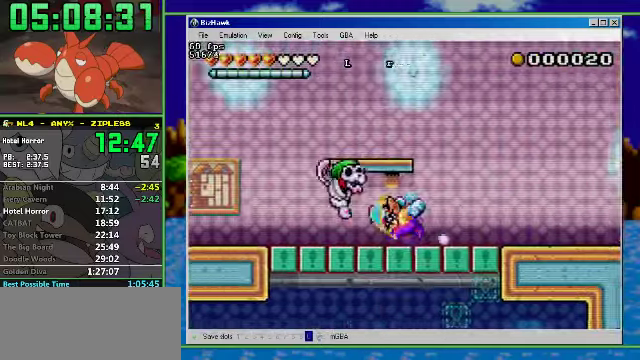
{"buttons": ["R1", "DPAD_LEFT"], "events": [[100, "A", "down"], [333, "A", "up"]]}
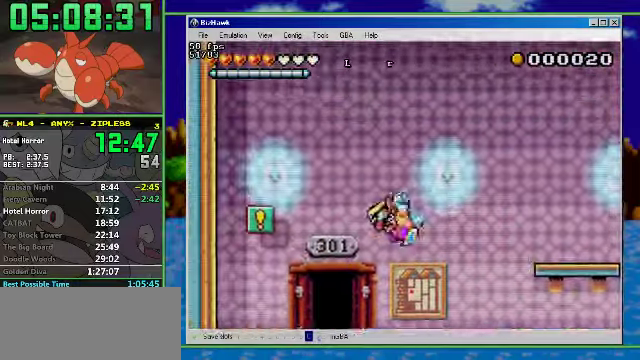
{"buttons": ["A", "DPAD_RIGHT"], "events": [[300, "R1", "up"], [366, "DPAD_LEFT", "up"], [433, "DPAD_RIGHT", "down"], [500, "A", "down"]]}
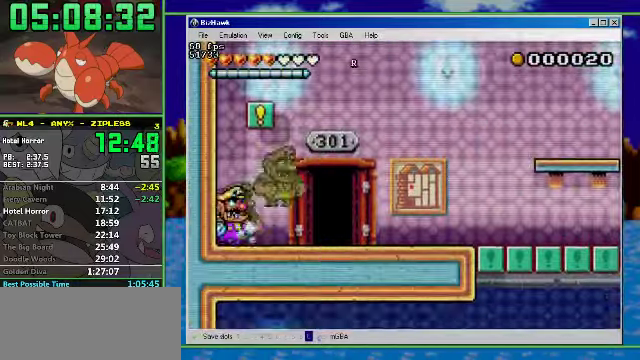
{"buttons": ["R1", "DPAD_RIGHT"], "events": [[266, "A", "up"], [300, "R1", "down"]]}
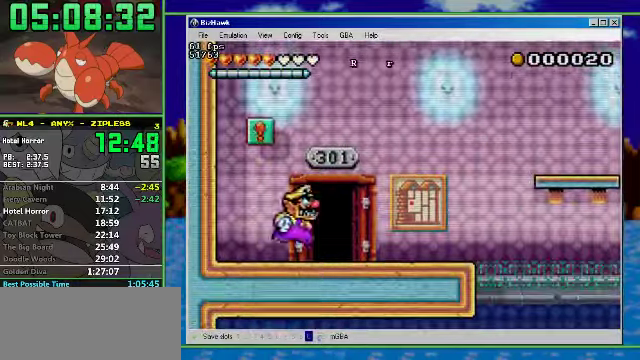
{"buttons": ["R1", "DPAD_RIGHT"], "events": []}
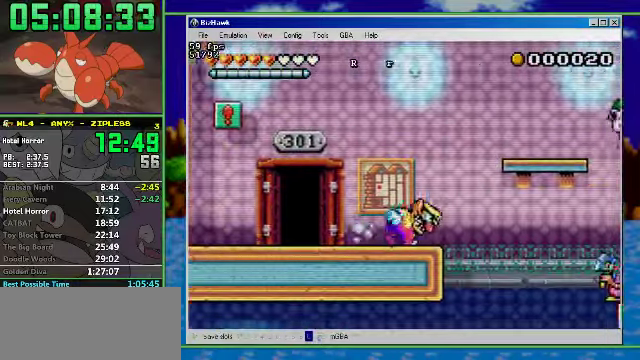
{"buttons": ["DPAD_LEFT"], "events": [[33, "R1", "up"], [133, "DPAD_DOWN", "down"], [166, "DPAD_RIGHT", "up"], [233, "DPAD_LEFT", "down"], [333, "DPAD_DOWN", "up"]]}